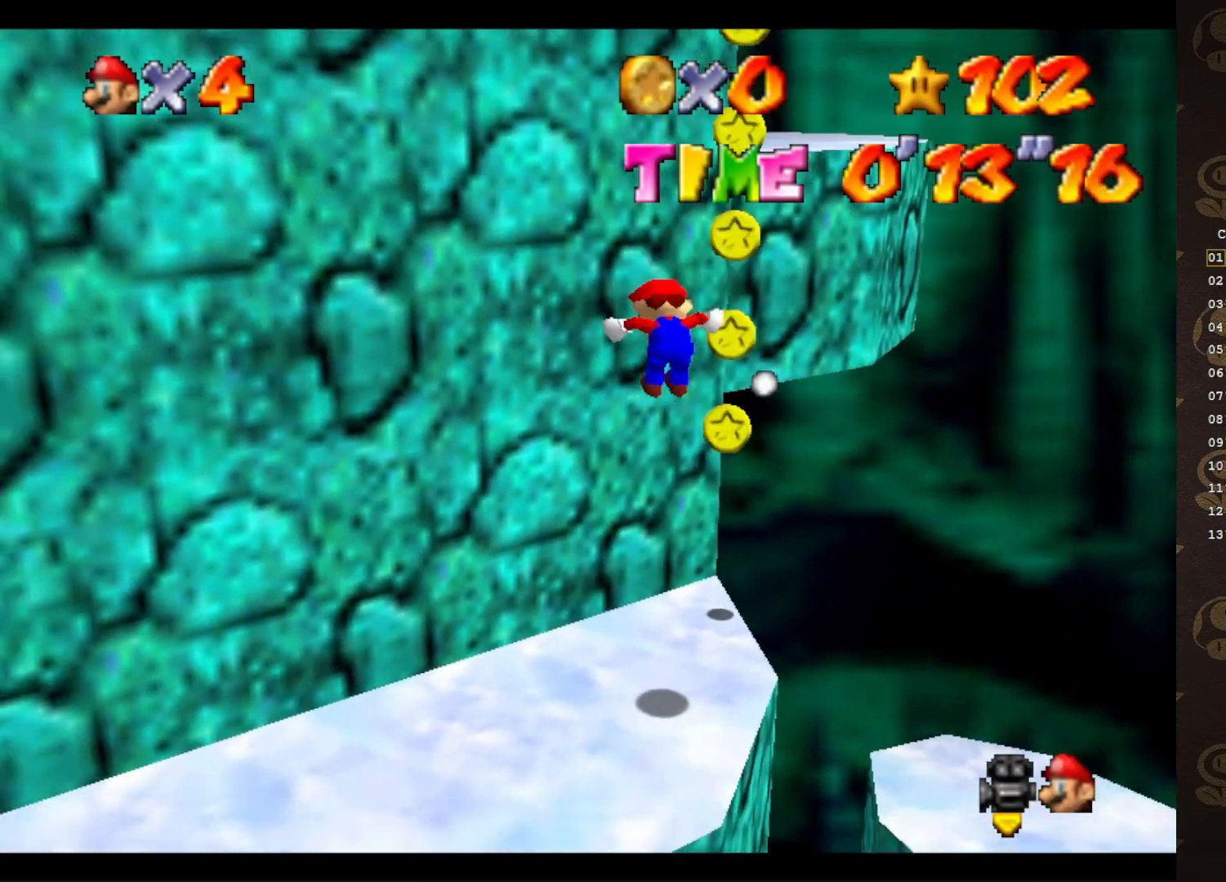
Gameplay with a controller (Nintendo layout); each line is a JSON object with the inputs held at the frame after it. "events" lists button and stick changes between this image and that frame as [ms after this image, input, new state], when the widget could be followed in between. Not read: L3 R3 Z.
{"buttons": ["A"], "left_stick": "up-right", "events": [[183, "left_stick", "center"], [367, "left_stick", "up-right"], [483, "A", "down"]]}
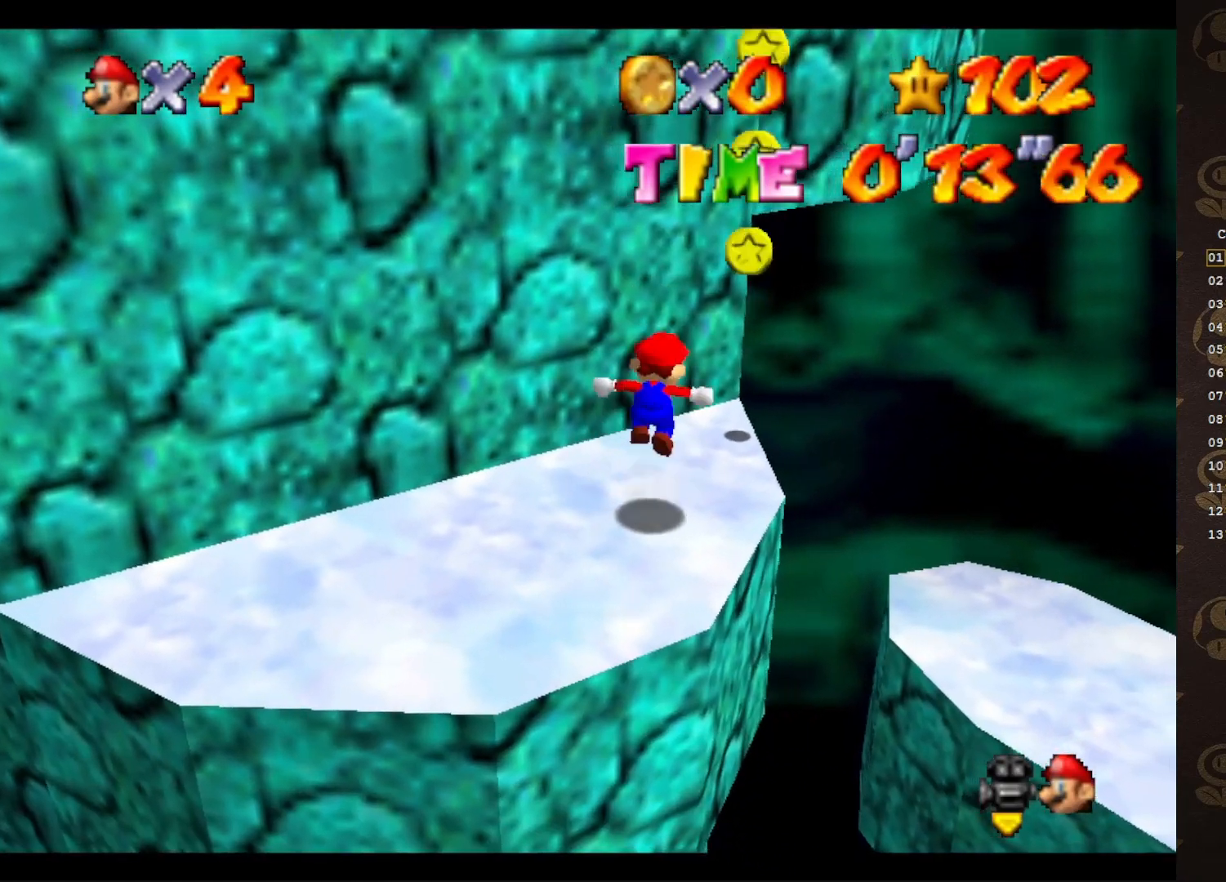
{"buttons": [], "left_stick": "down", "events": [[50, "left_stick", "down"], [83, "A", "up"]]}
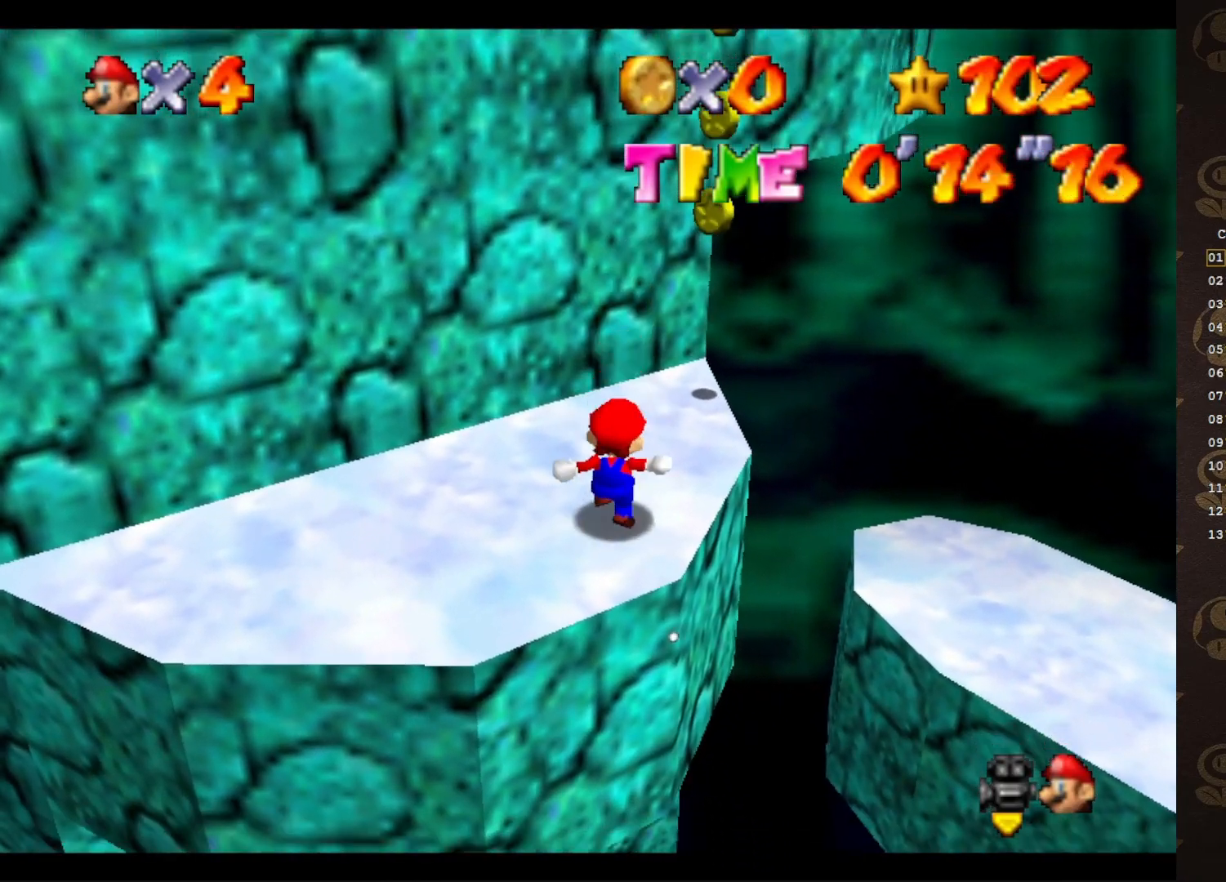
{"buttons": [], "left_stick": "up-right", "events": [[67, "left_stick", "center"], [100, "A", "down"], [133, "B", "down"], [250, "A", "up"], [250, "B", "up"], [283, "left_stick", "up"], [417, "left_stick", "up-right"]]}
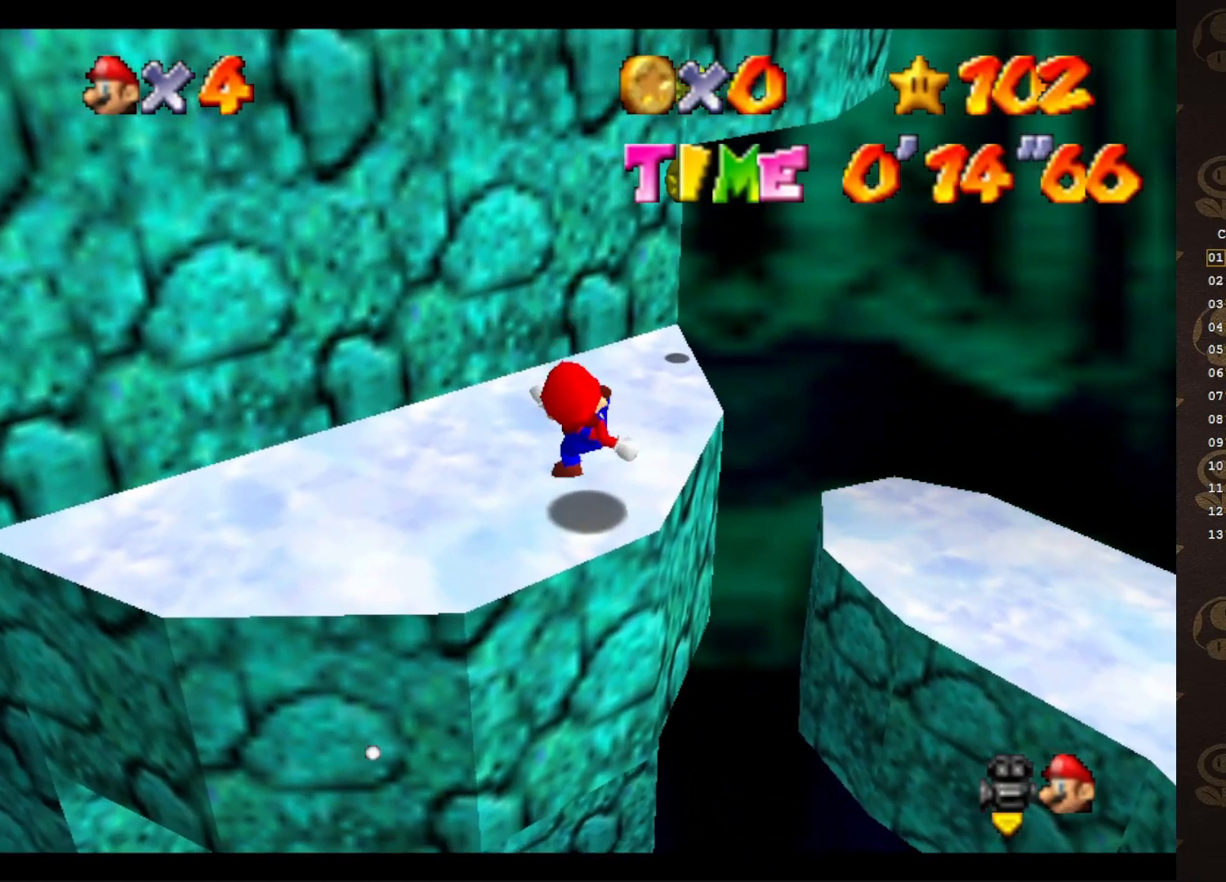
{"buttons": [], "left_stick": "up-right", "events": [[100, "A", "down"], [217, "A", "up"]]}
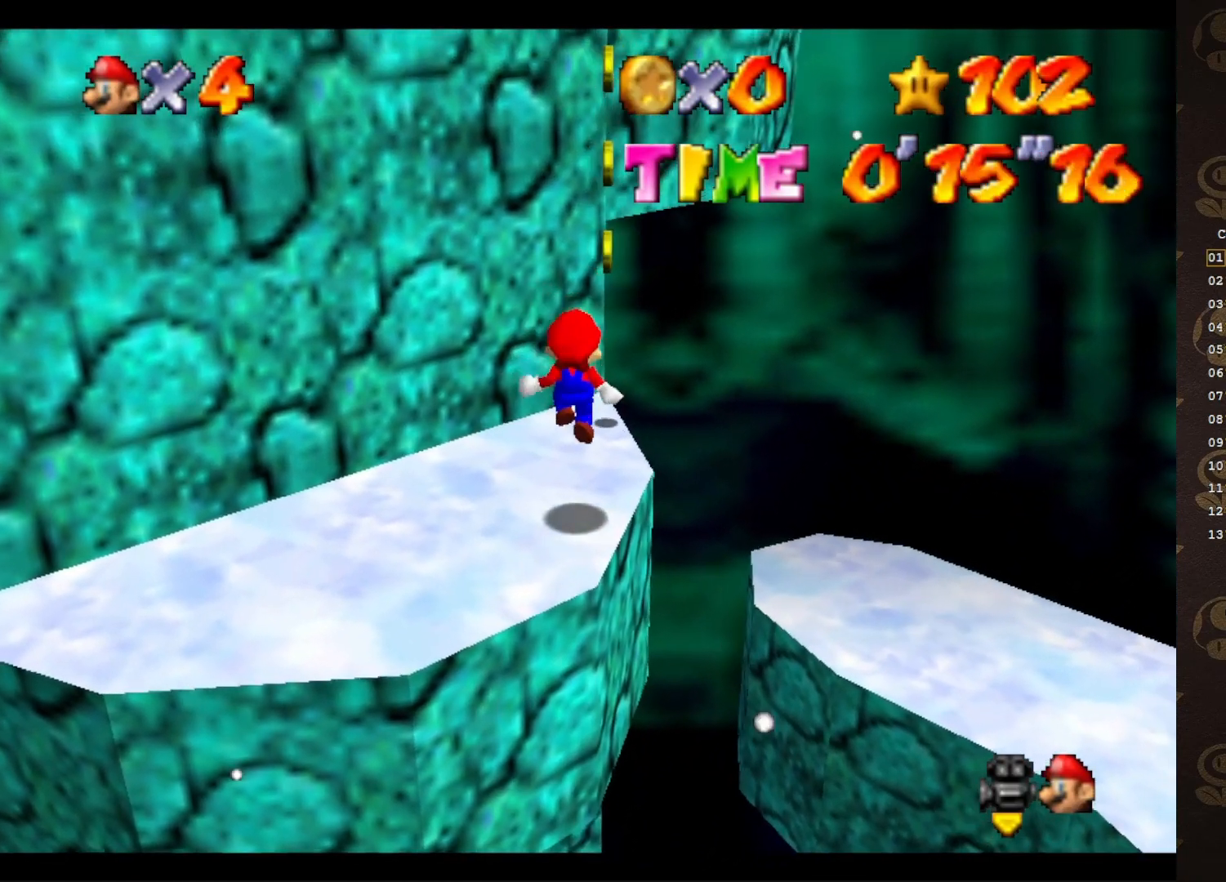
{"buttons": ["A"], "left_stick": "up-right", "events": [[200, "A", "down"]]}
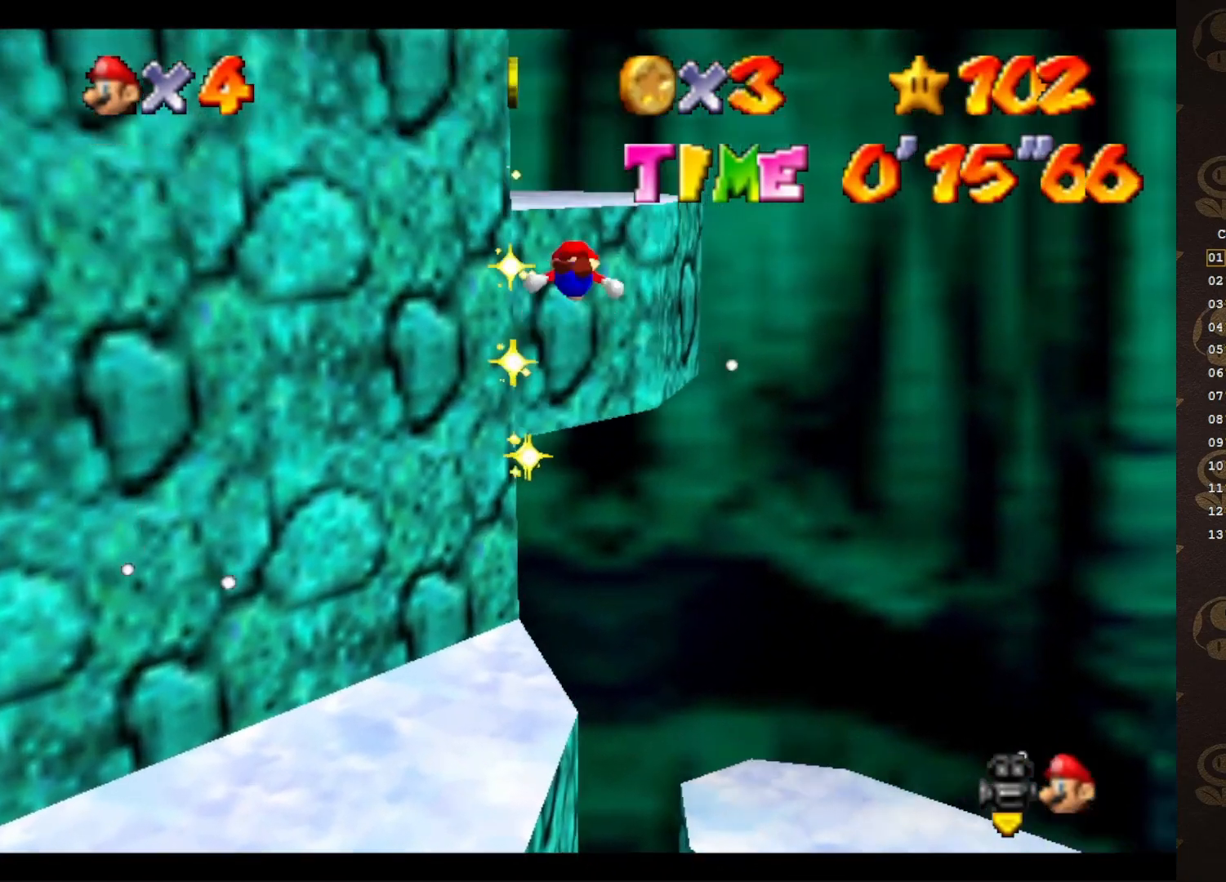
{"buttons": [], "left_stick": "center", "events": [[200, "left_stick", "up"], [233, "A", "up"], [333, "left_stick", "up-left"], [400, "C_RIGHT", "down"], [483, "C_RIGHT", "up"], [500, "left_stick", "center"]]}
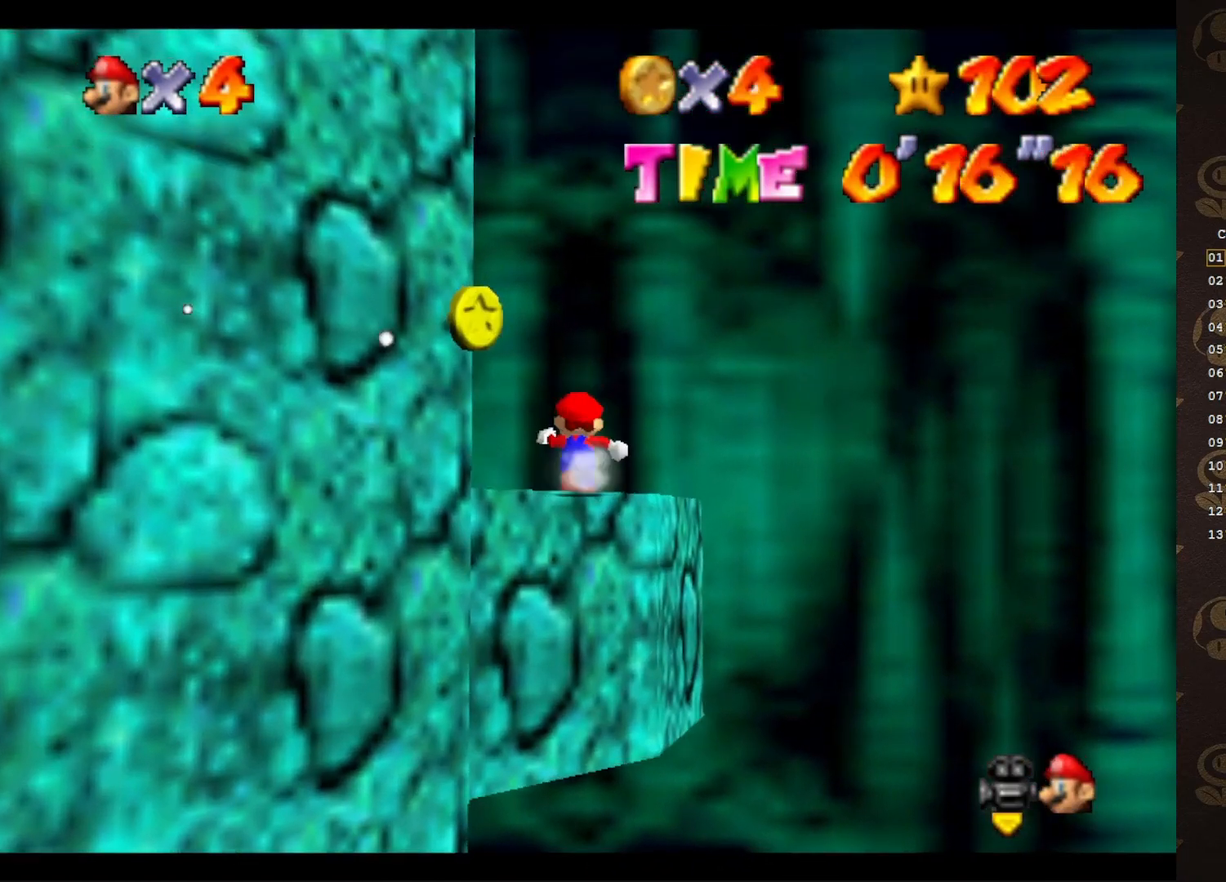
{"buttons": [], "left_stick": "center", "events": [[33, "C_RIGHT", "down"], [100, "C_RIGHT", "up"], [167, "C_RIGHT", "down"], [250, "C_RIGHT", "up"], [350, "C_RIGHT", "down"], [383, "C_RIGHT", "up"]]}
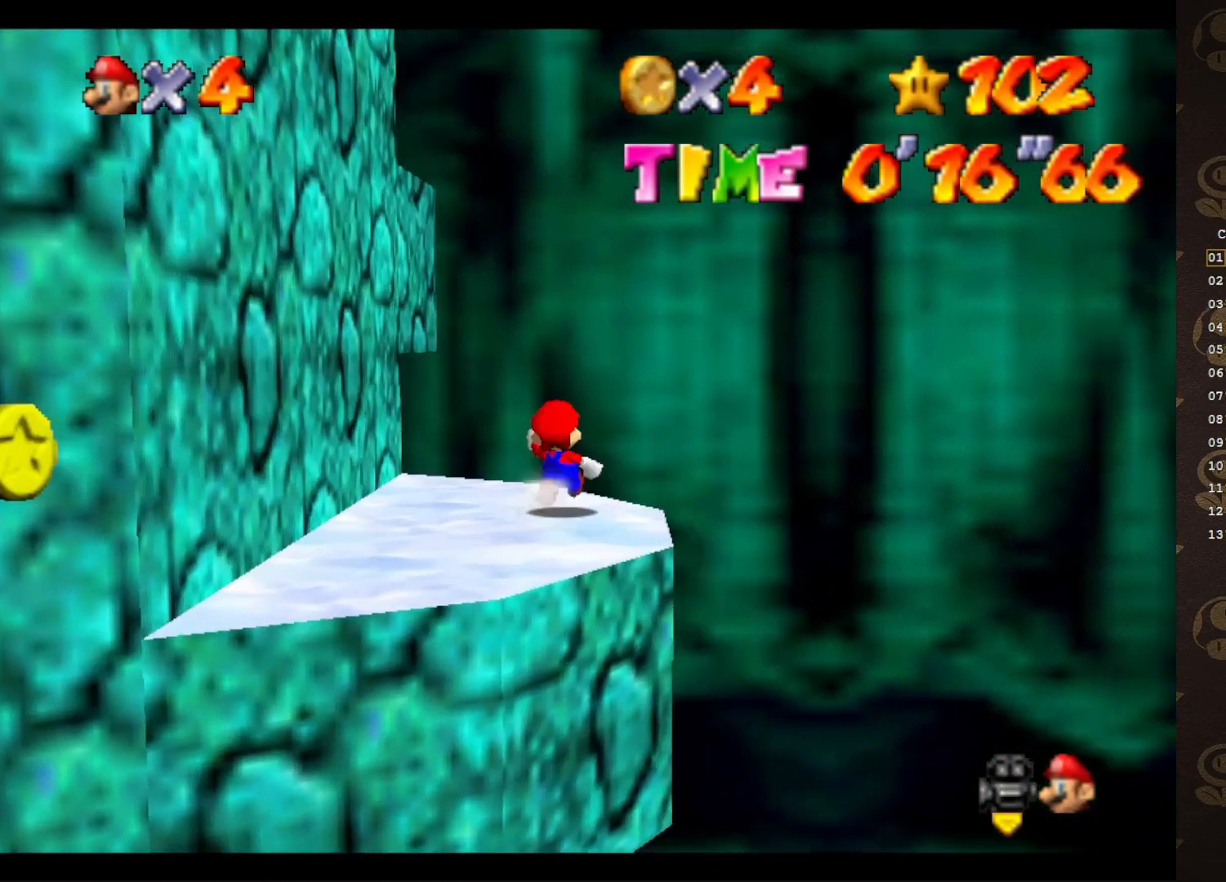
{"buttons": [], "left_stick": "down", "events": [[33, "left_stick", "up"], [283, "A", "down"], [283, "left_stick", "center"], [317, "B", "down"], [350, "left_stick", "down"], [417, "B", "up"], [500, "A", "up"]]}
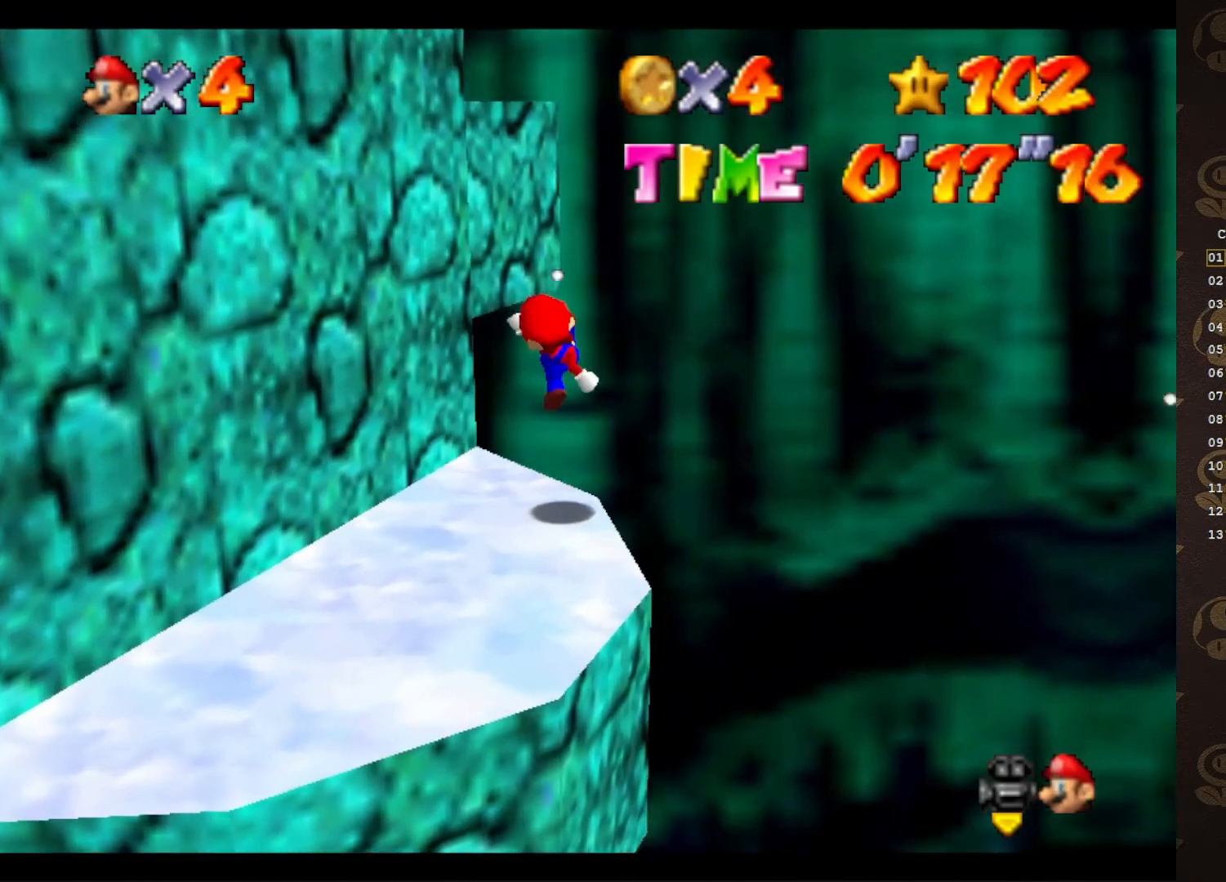
{"buttons": [], "left_stick": "down", "events": [[267, "A", "down"], [383, "A", "up"]]}
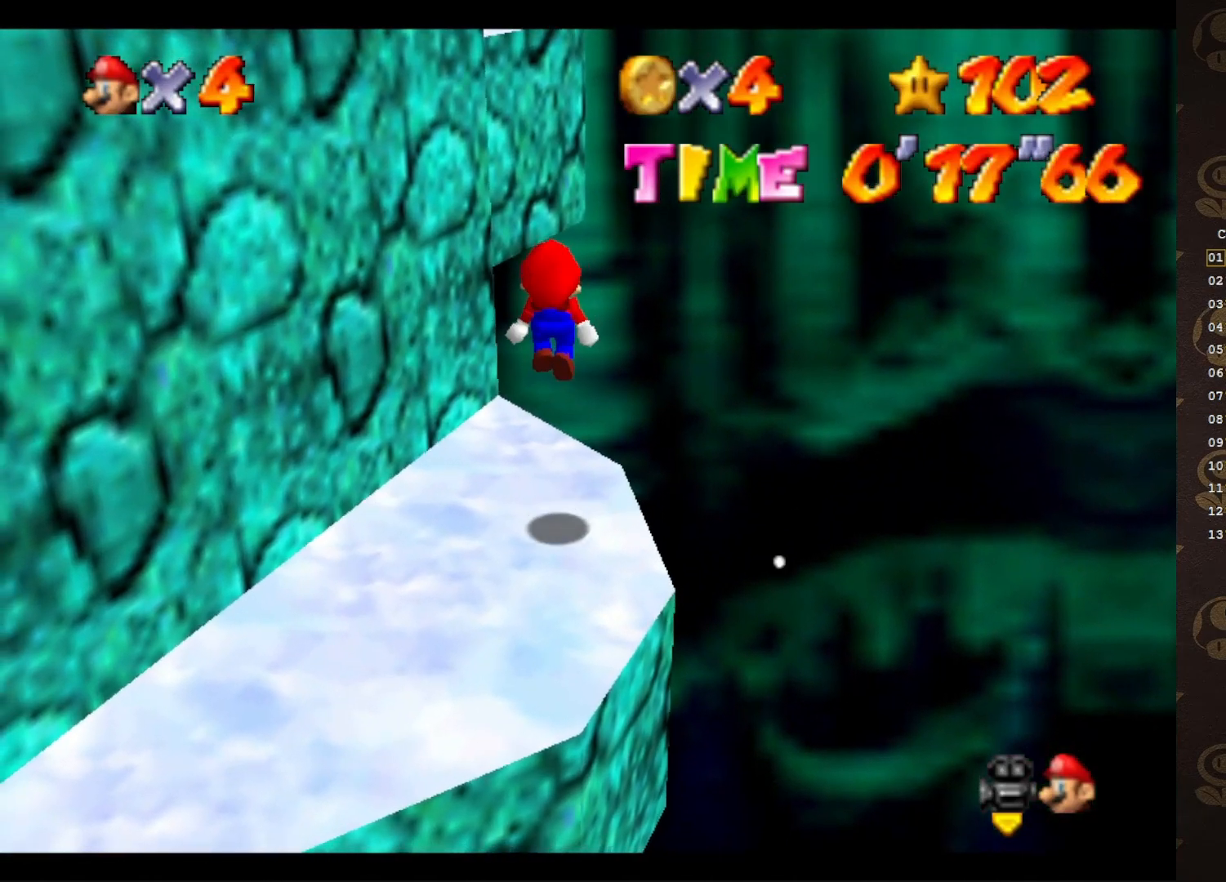
{"buttons": [], "left_stick": "center", "events": [[200, "left_stick", "center"]]}
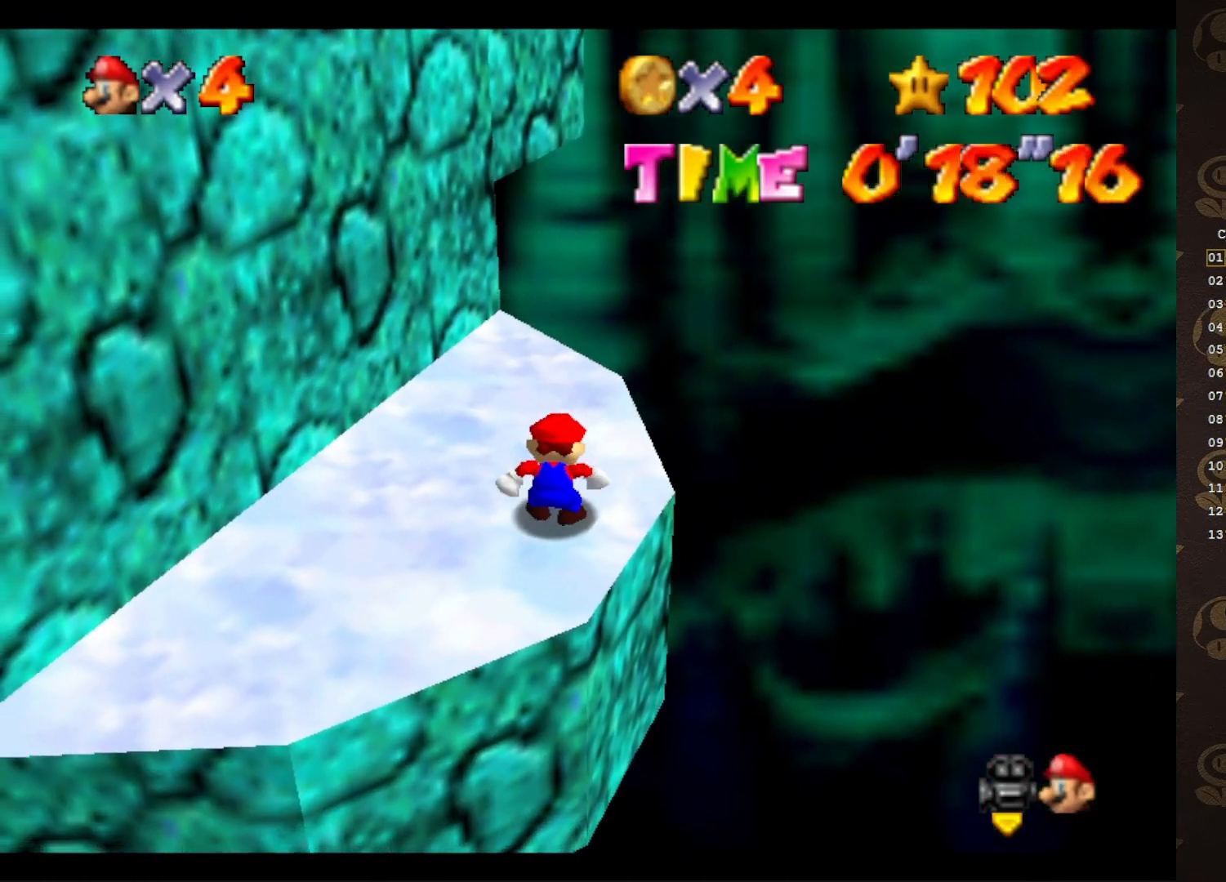
{"buttons": [], "left_stick": "center", "events": []}
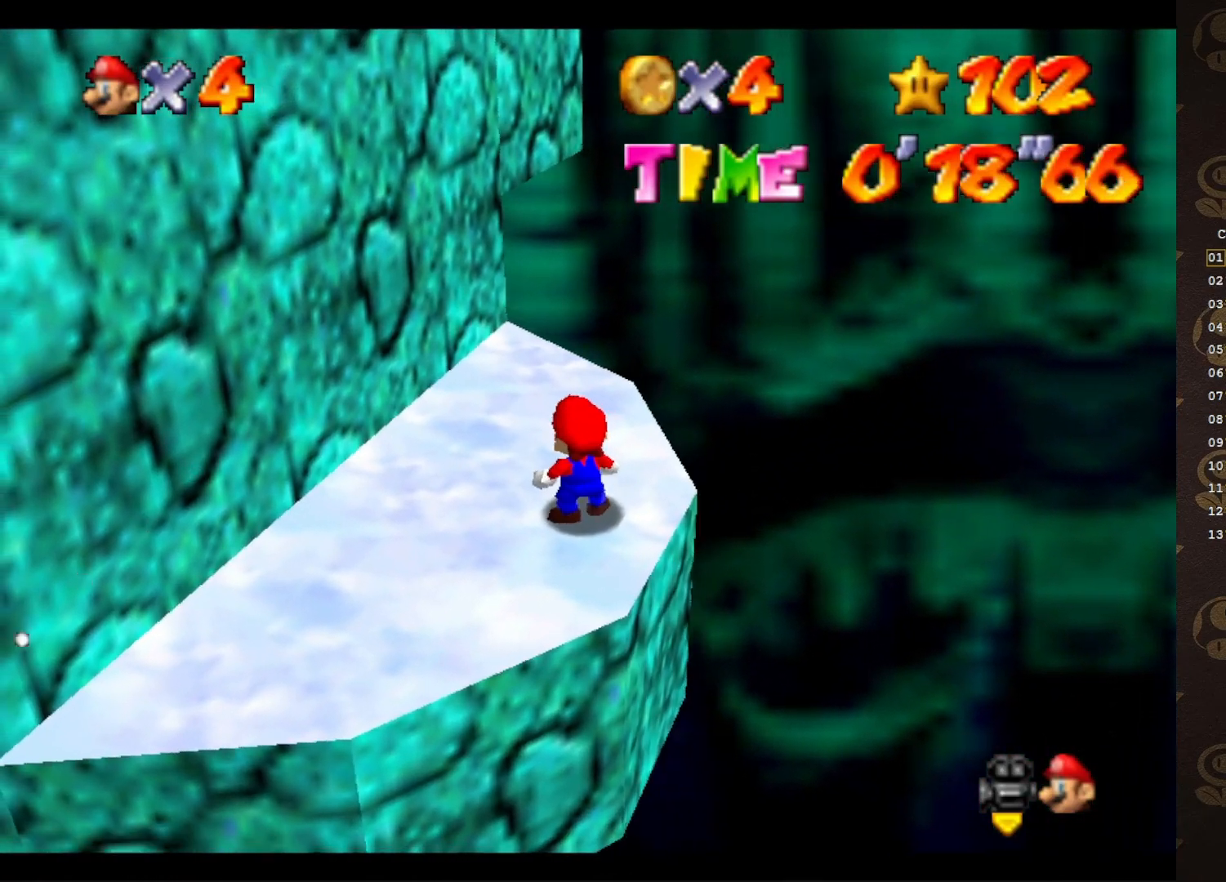
{"buttons": [], "left_stick": "up", "events": [[283, "A", "down"], [283, "B", "down"], [383, "B", "up"], [417, "A", "up"], [450, "left_stick", "up"]]}
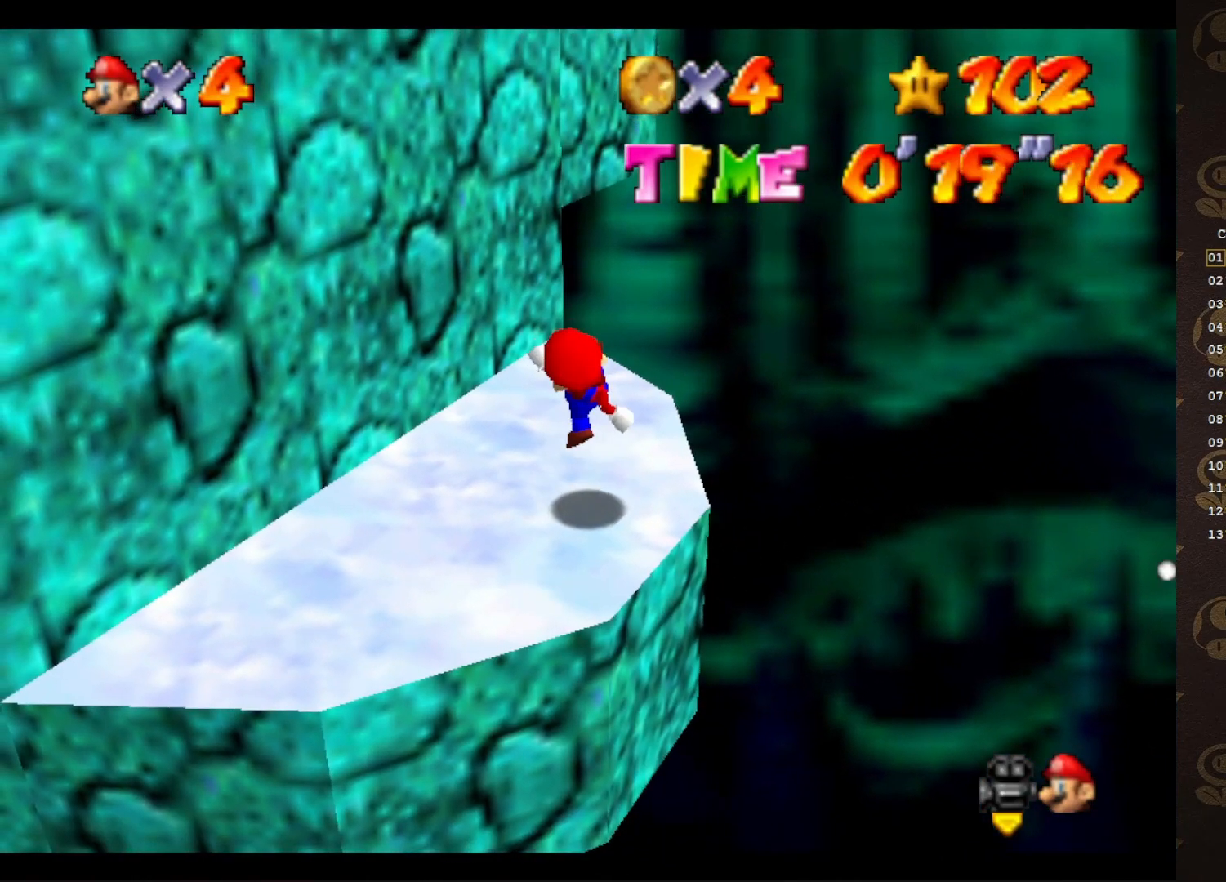
{"buttons": [], "left_stick": "up", "events": [[183, "A", "down"], [267, "A", "up"]]}
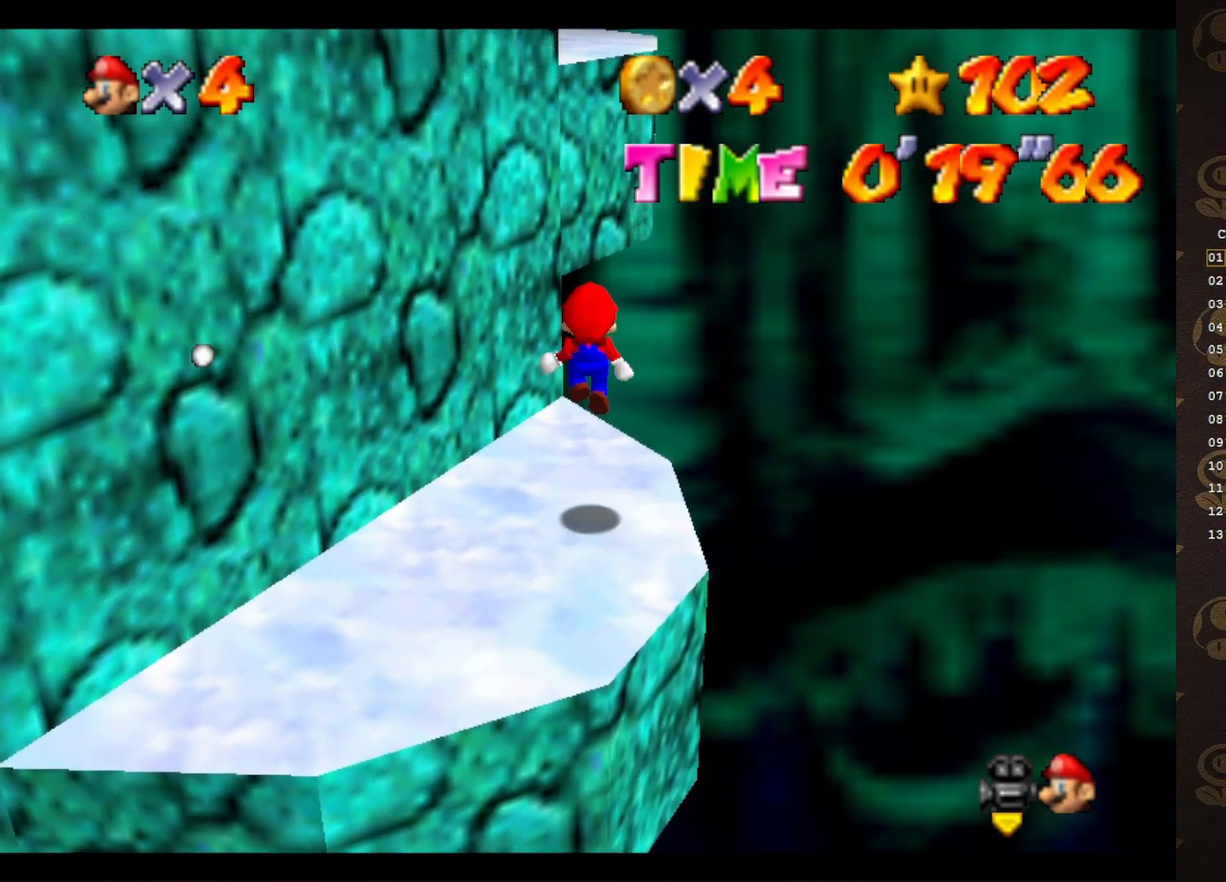
{"buttons": ["A"], "left_stick": "up-right", "events": [[267, "left_stick", "up-right"], [300, "A", "down"]]}
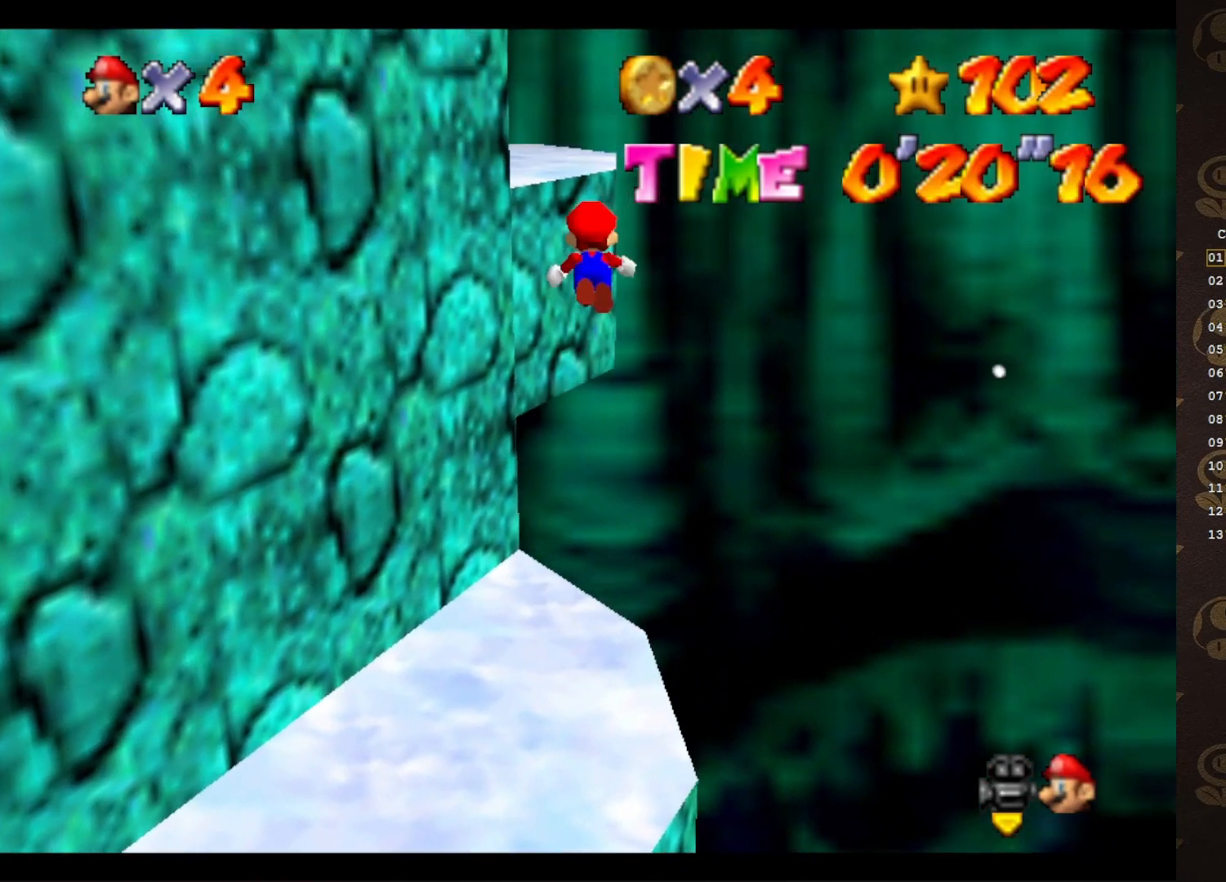
{"buttons": ["C_RIGHT"], "left_stick": "center", "events": [[33, "A", "up"], [167, "C_RIGHT", "down"], [167, "left_stick", "up-left"], [250, "C_RIGHT", "up"], [250, "left_stick", "left"], [350, "C_RIGHT", "down"], [417, "C_RIGHT", "up"], [433, "left_stick", "center"], [467, "C_RIGHT", "down"]]}
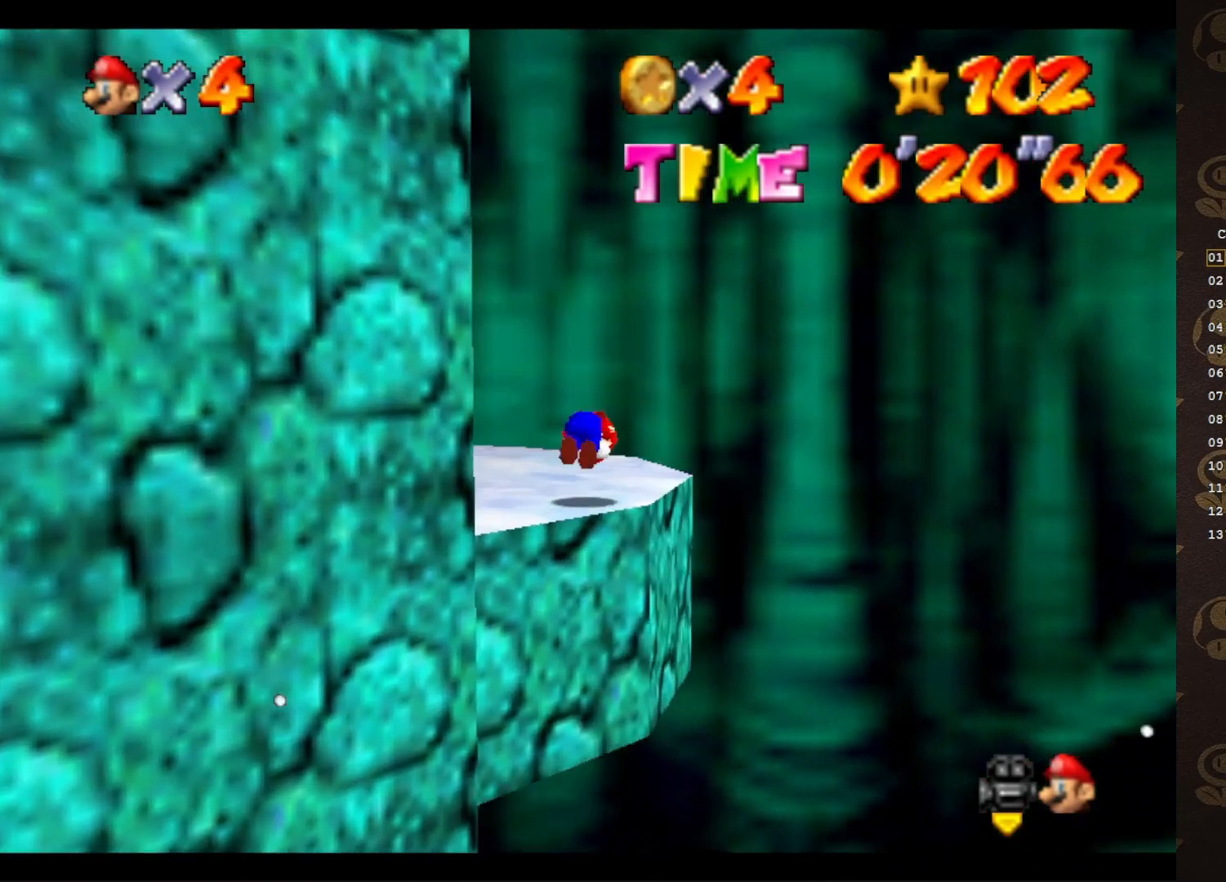
{"buttons": [], "left_stick": "center", "events": [[67, "C_RIGHT", "up"], [100, "C_RIGHT", "down"], [250, "C_RIGHT", "up"]]}
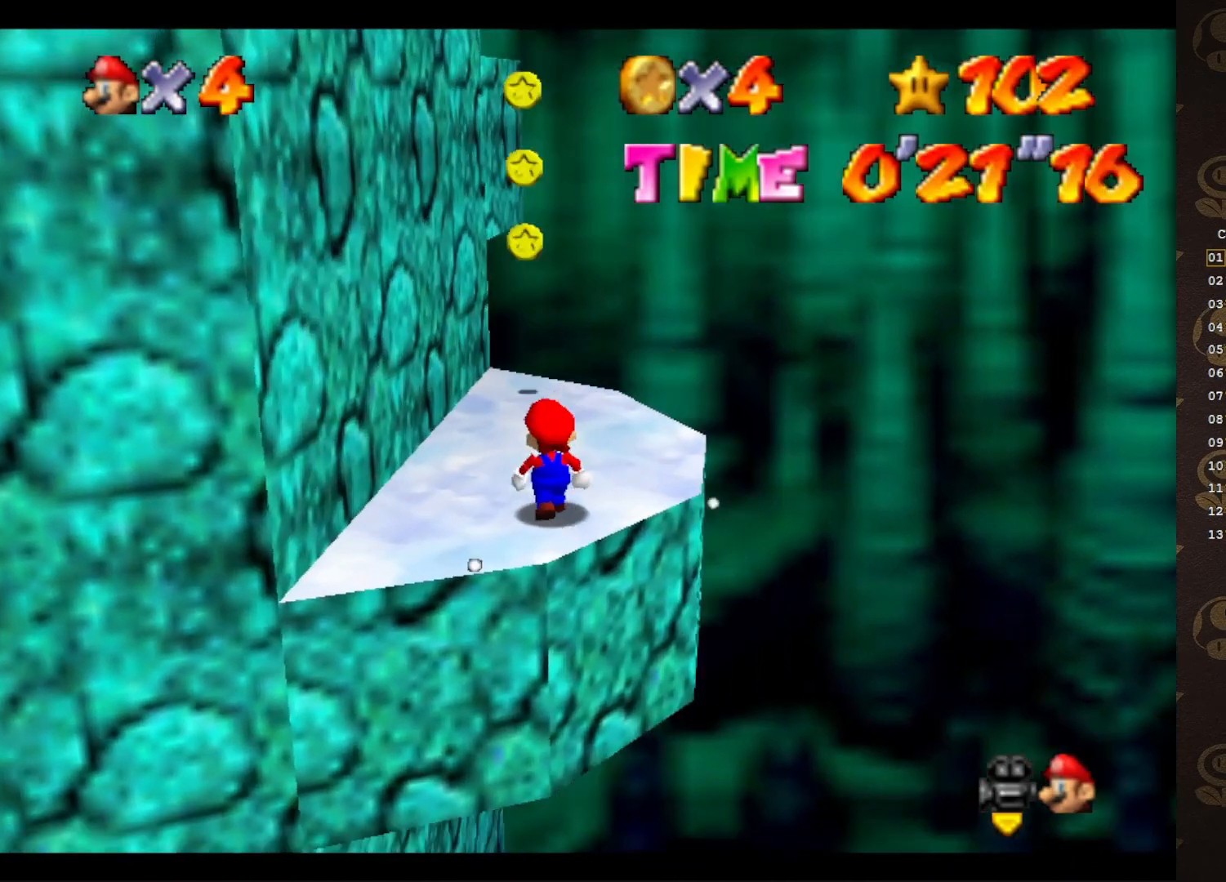
{"buttons": [], "left_stick": "up-right", "events": [[200, "A", "down"], [300, "A", "up"], [367, "left_stick", "right"], [450, "left_stick", "up-right"]]}
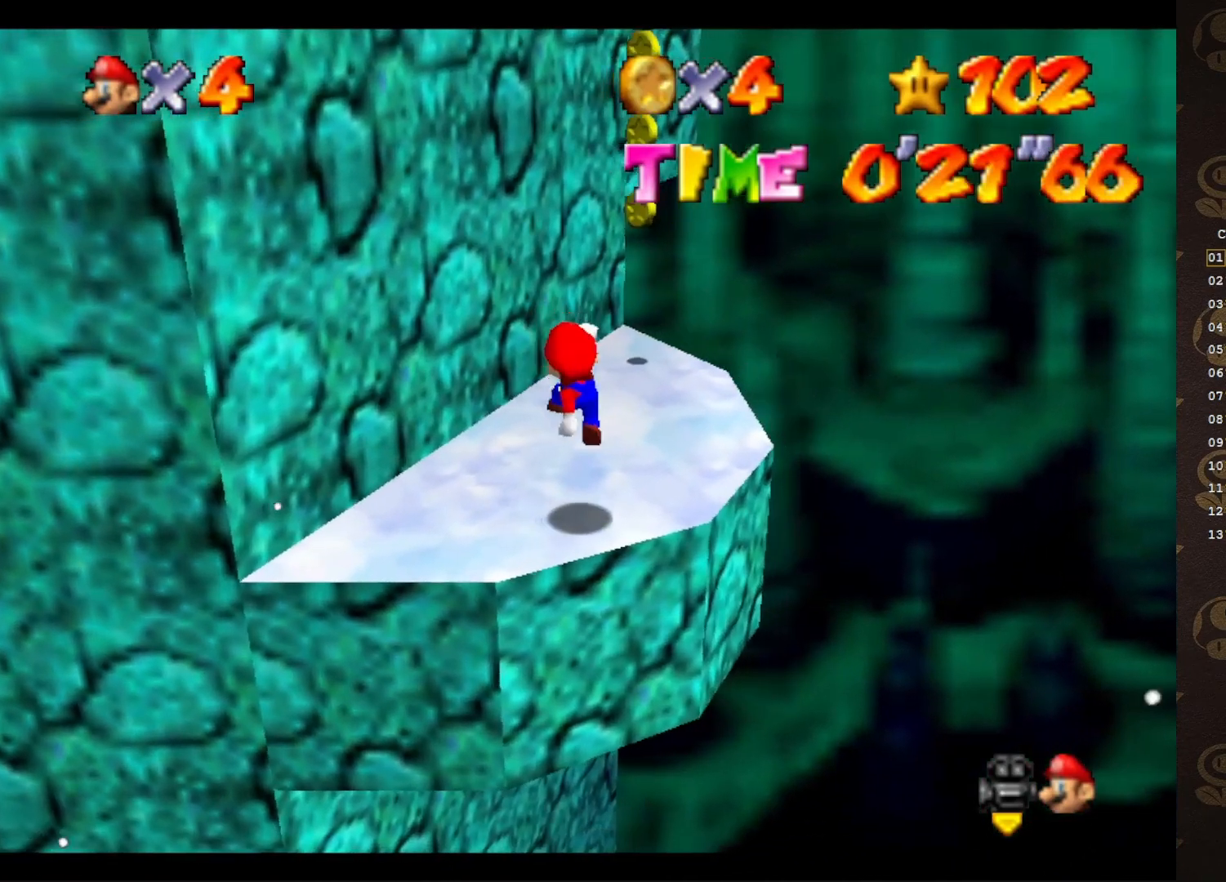
{"buttons": ["A"], "left_stick": "up-right", "events": [[233, "A", "down"]]}
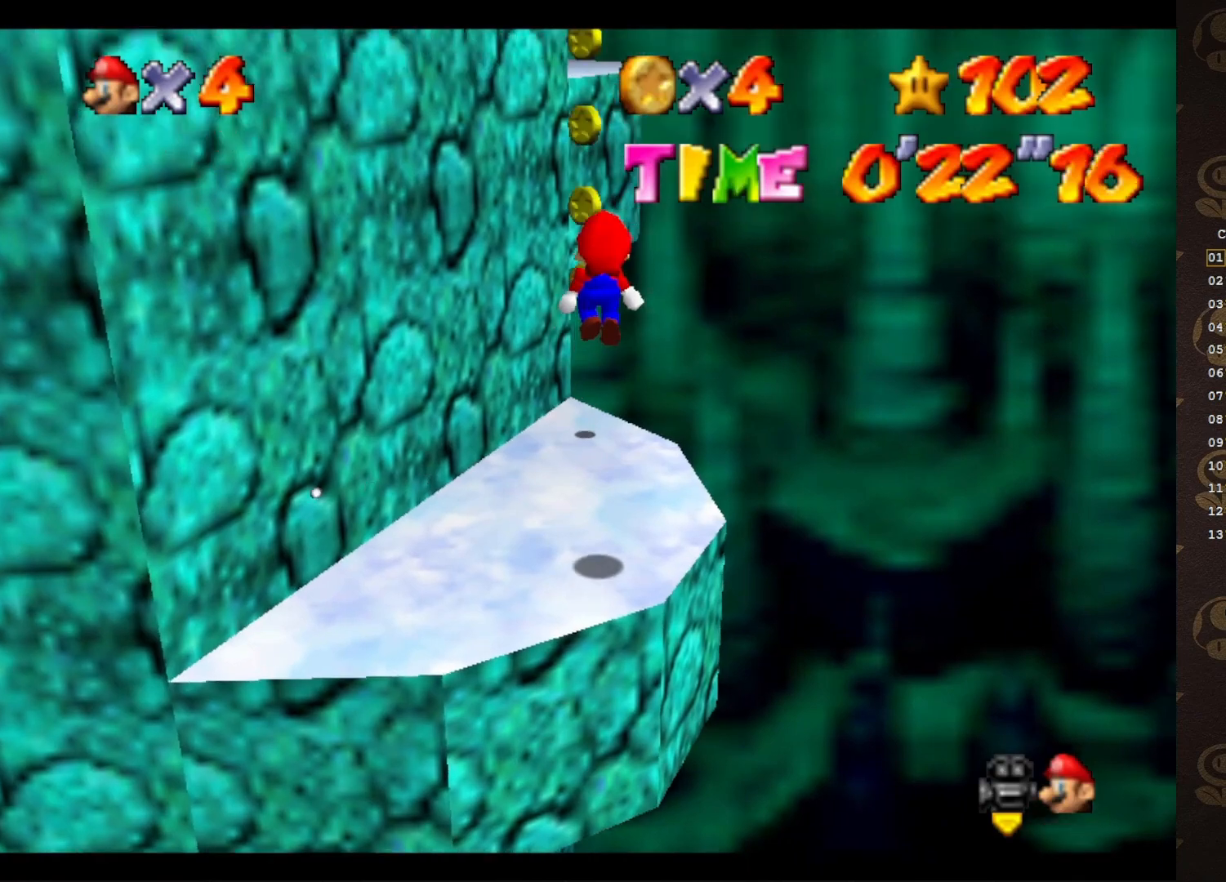
{"buttons": ["A"], "left_stick": "down", "events": [[317, "left_stick", "down-right"], [383, "left_stick", "down"]]}
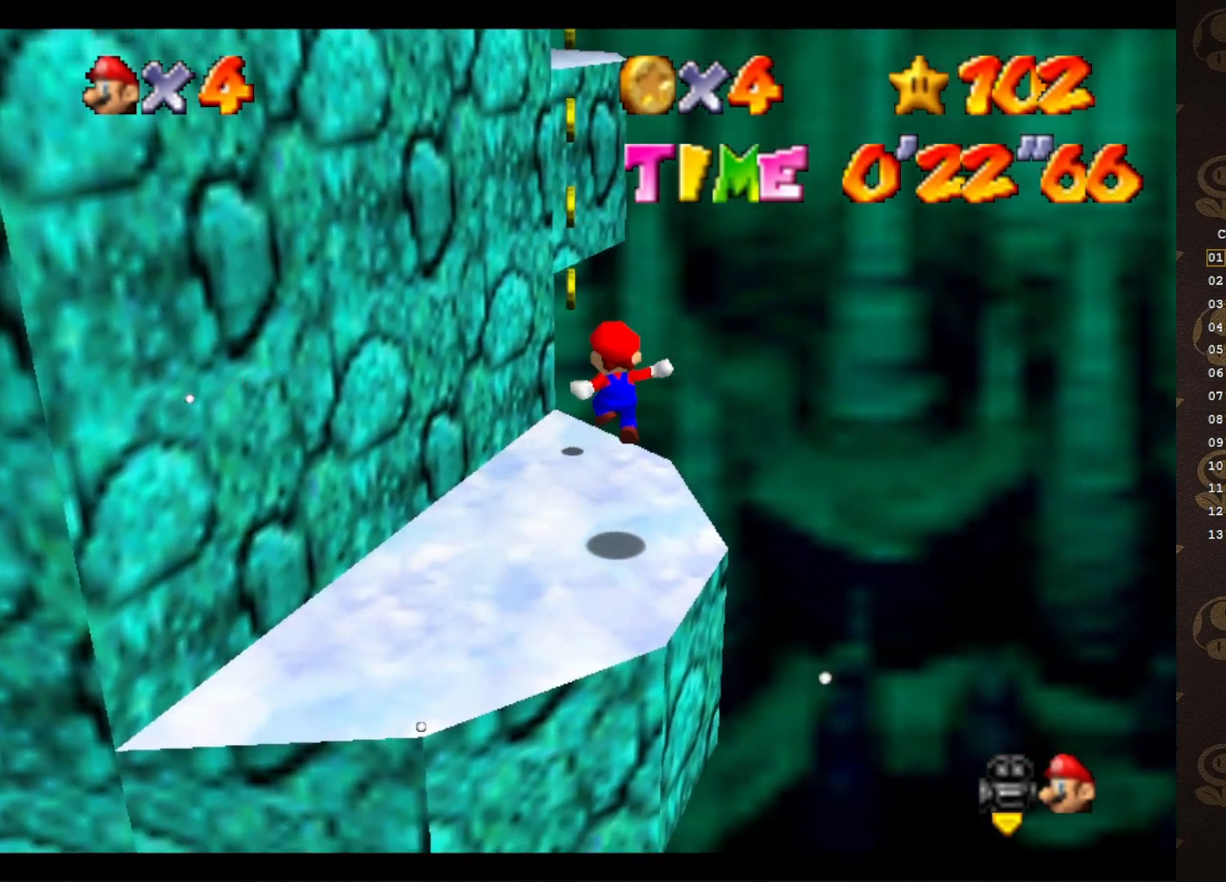
{"buttons": ["A"], "left_stick": "down", "events": [[133, "A", "up"], [167, "left_stick", "center"], [317, "left_stick", "up"], [383, "A", "down"], [417, "left_stick", "center"], [467, "left_stick", "down"]]}
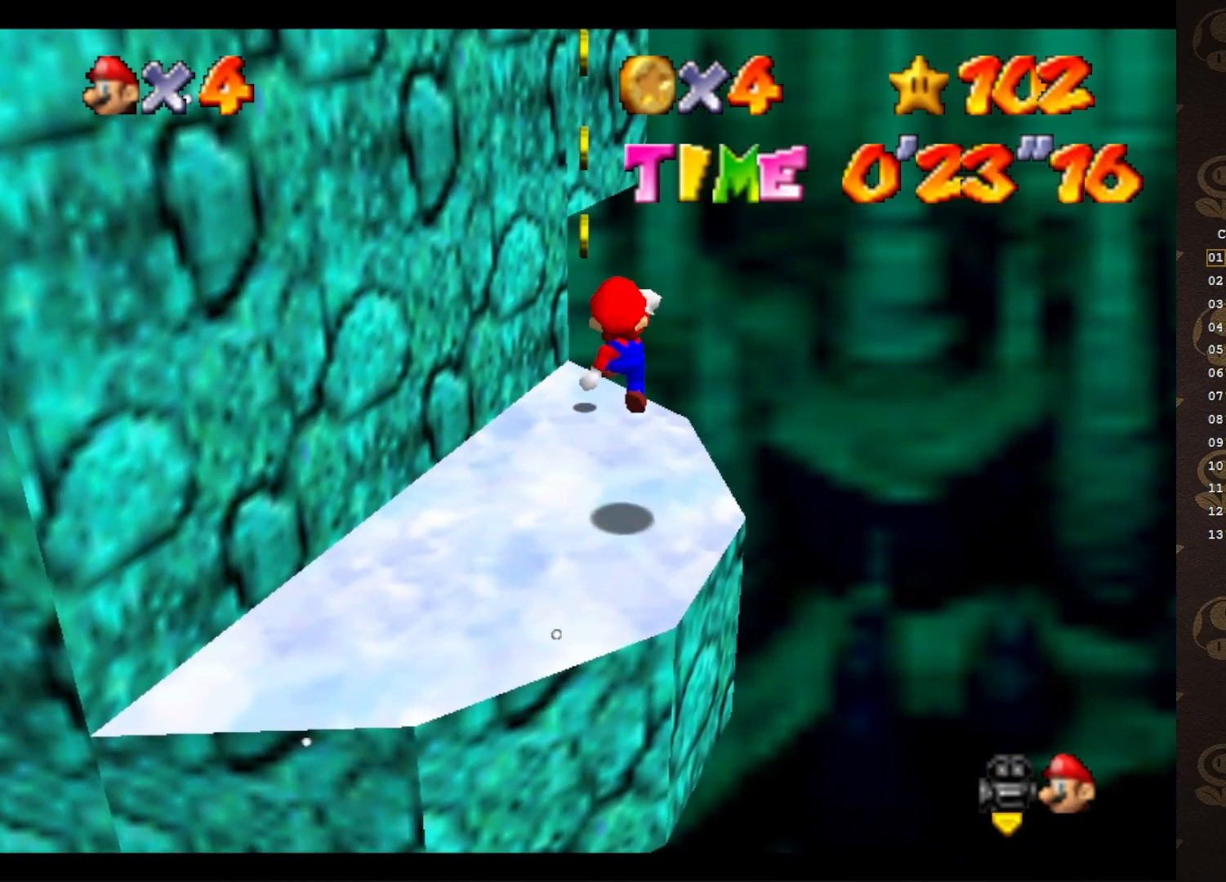
{"buttons": [], "left_stick": "up", "events": [[300, "left_stick", "center"], [450, "A", "up"], [483, "left_stick", "up"]]}
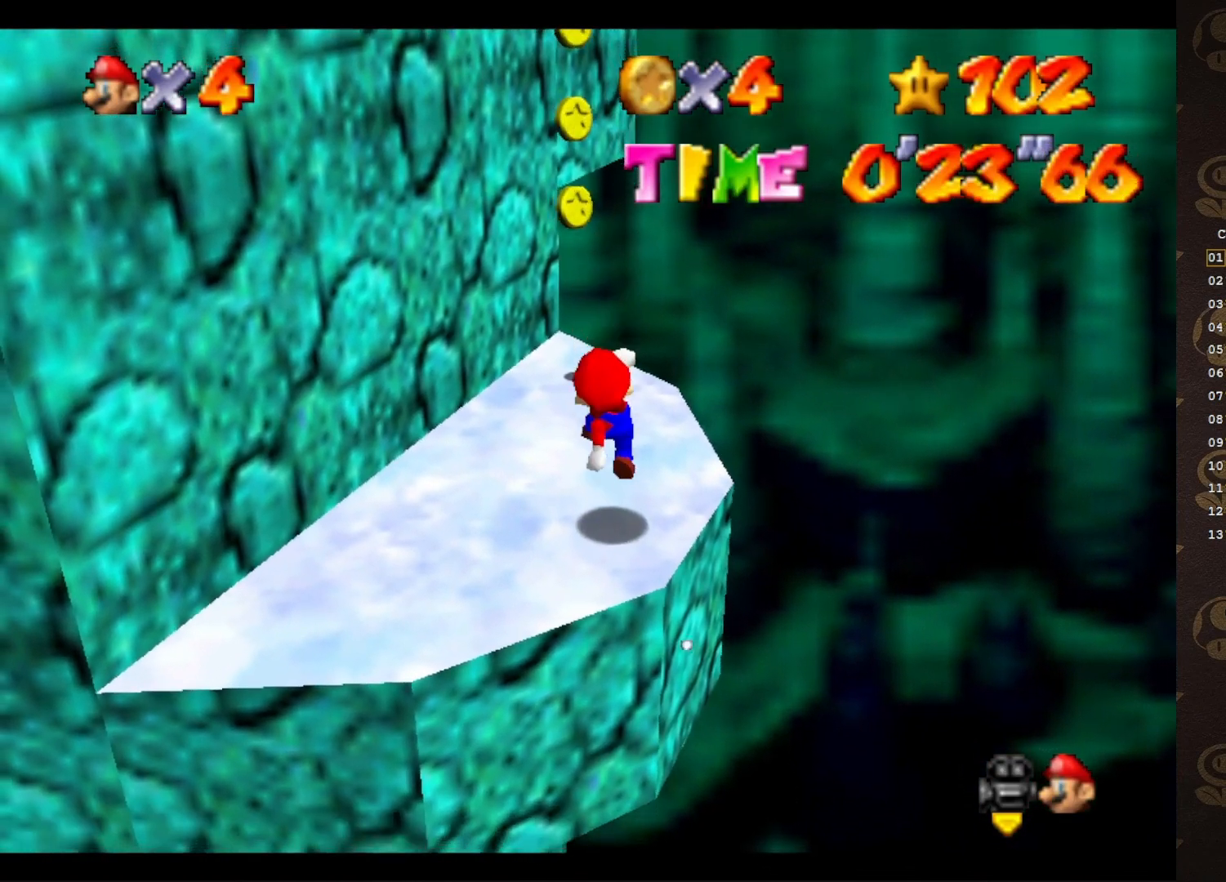
{"buttons": [], "left_stick": "up", "events": [[183, "A", "down"], [400, "A", "up"]]}
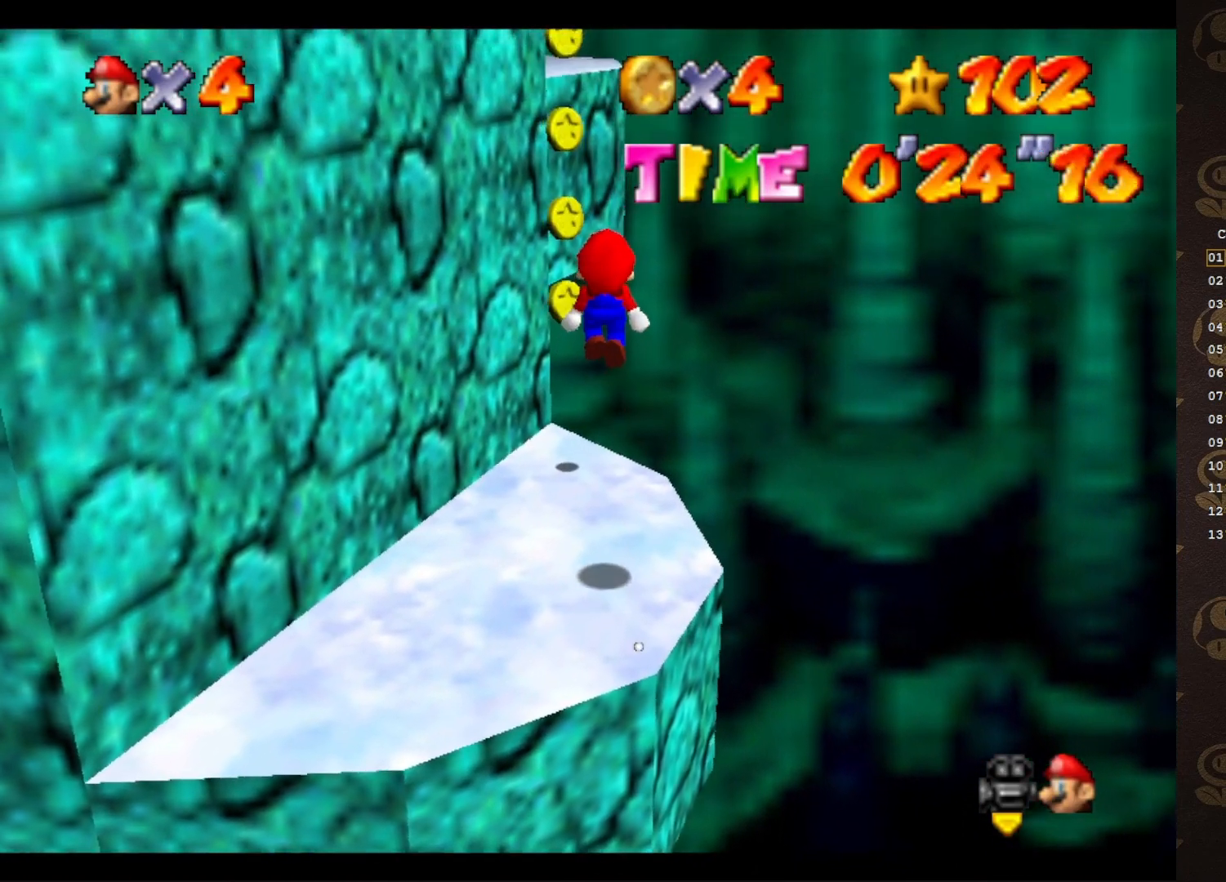
{"buttons": ["A"], "left_stick": "up-right", "events": [[483, "A", "down"], [500, "left_stick", "up-right"]]}
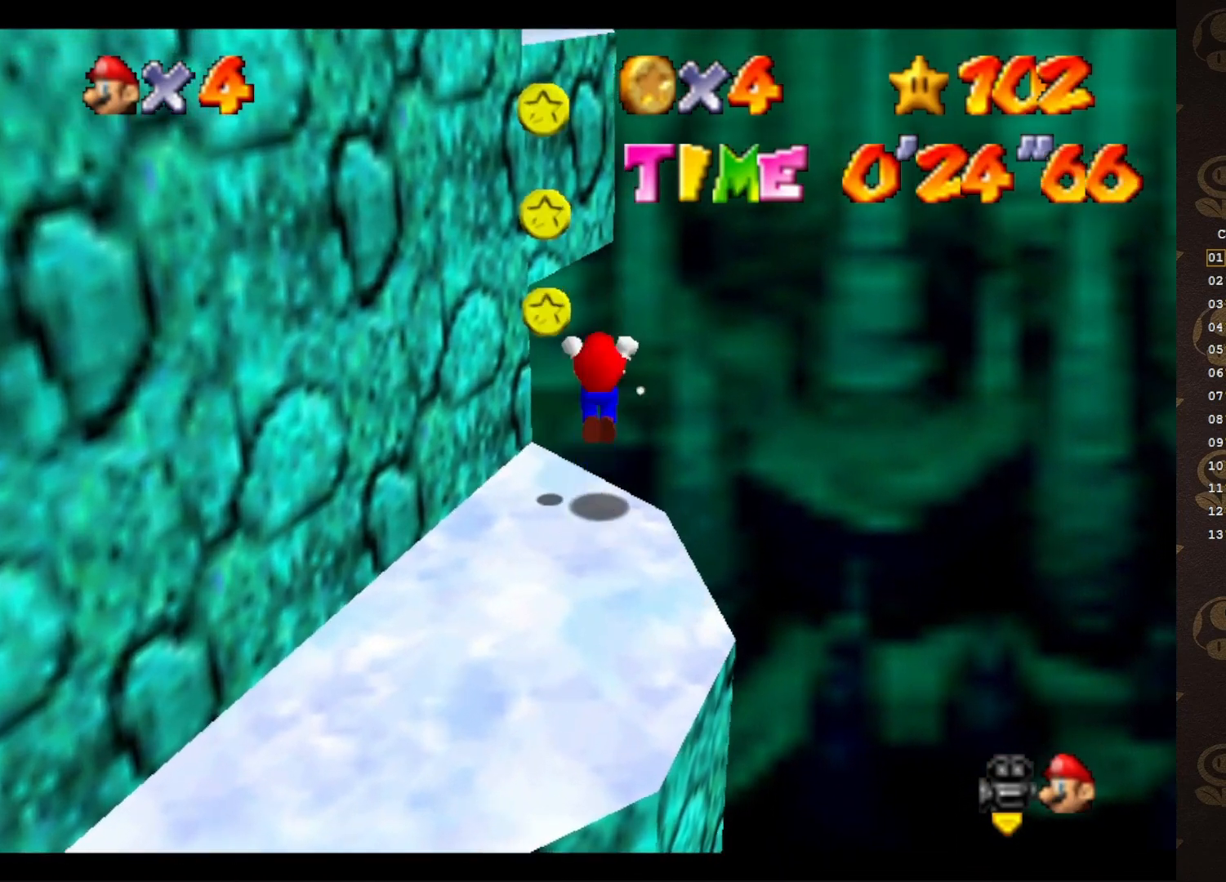
{"buttons": [], "left_stick": "left", "events": [[200, "A", "up"], [317, "left_stick", "left"], [383, "C_RIGHT", "down"], [433, "C_RIGHT", "up"]]}
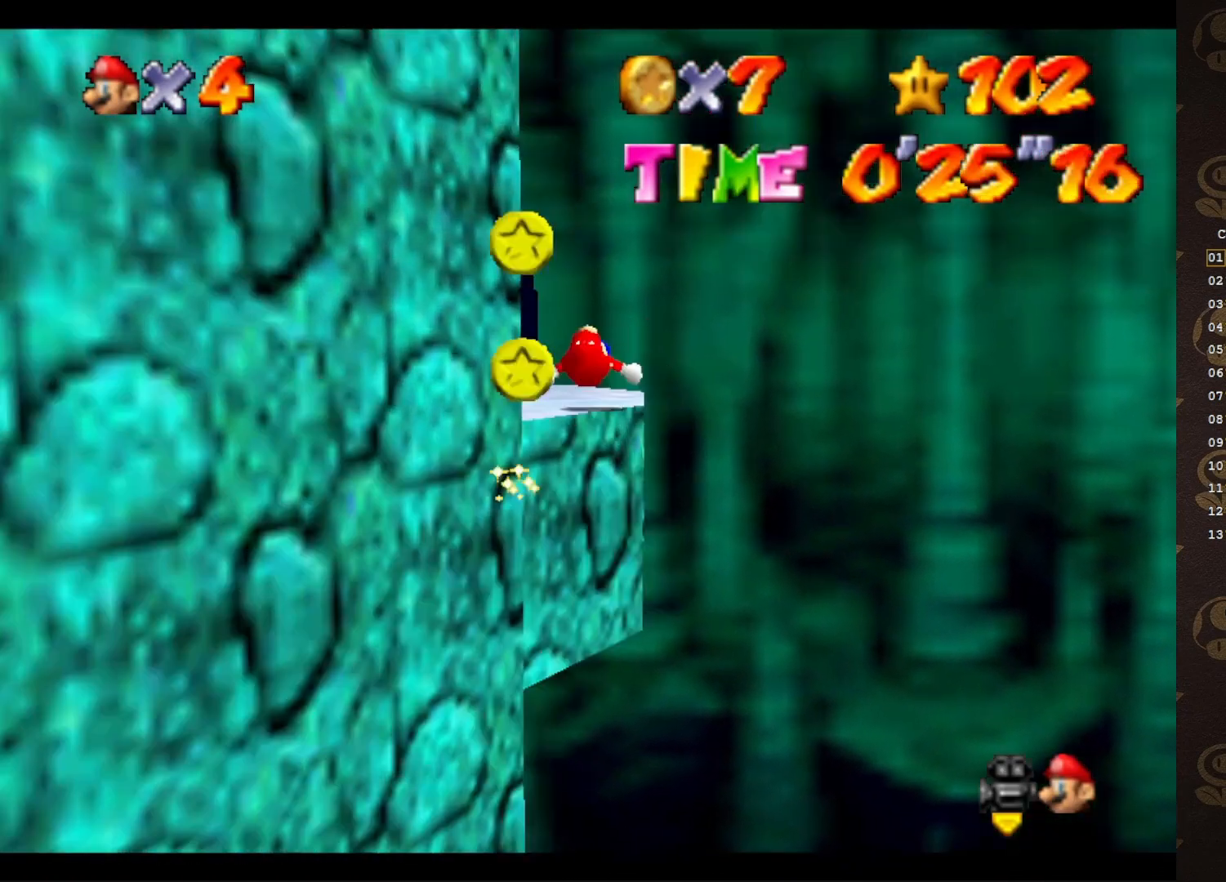
{"buttons": [], "left_stick": "center", "events": [[33, "C_RIGHT", "down"], [67, "C_RIGHT", "up"], [183, "C_RIGHT", "down"], [217, "left_stick", "center"], [233, "C_RIGHT", "up"], [333, "C_RIGHT", "down"], [417, "C_RIGHT", "up"]]}
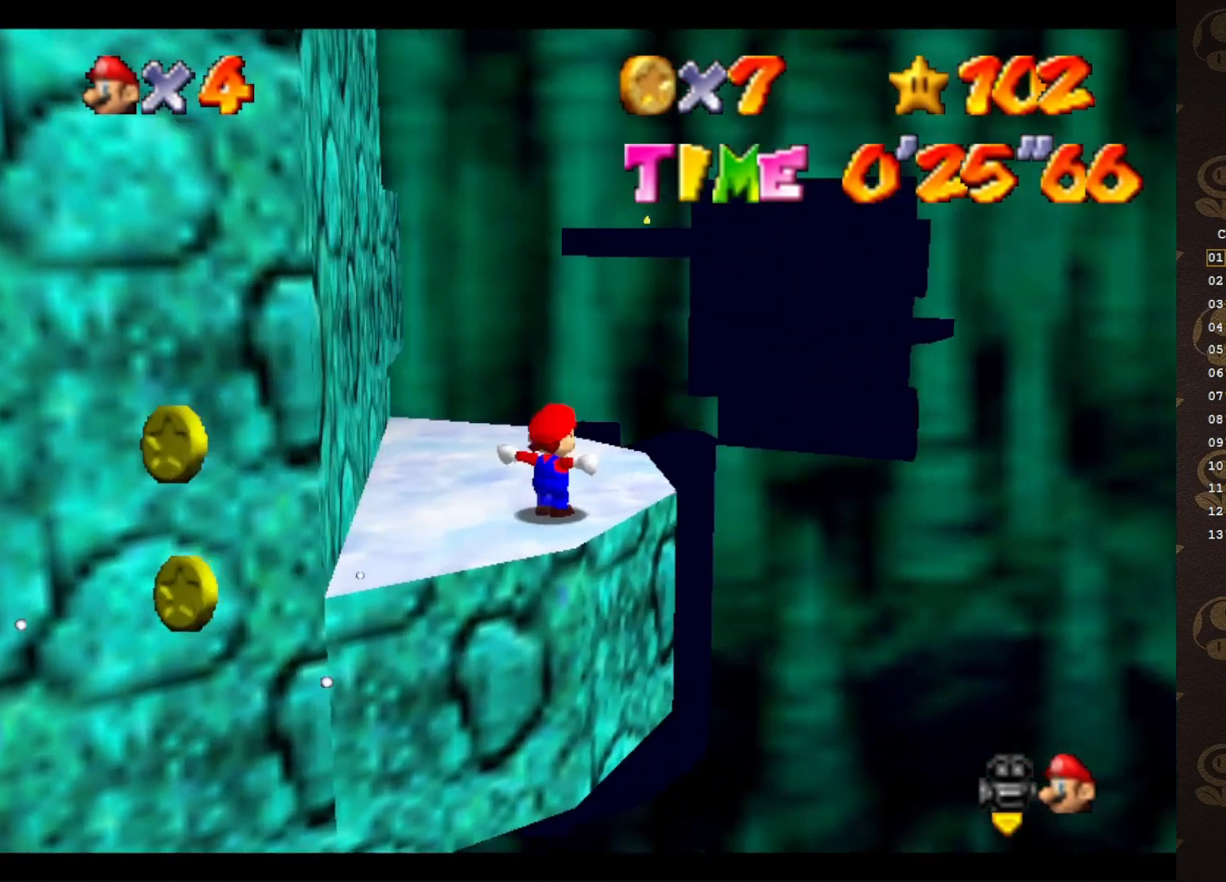
{"buttons": [], "left_stick": "up", "events": [[117, "left_stick", "up"], [333, "A", "down"], [367, "B", "down"], [483, "A", "up"], [483, "B", "up"]]}
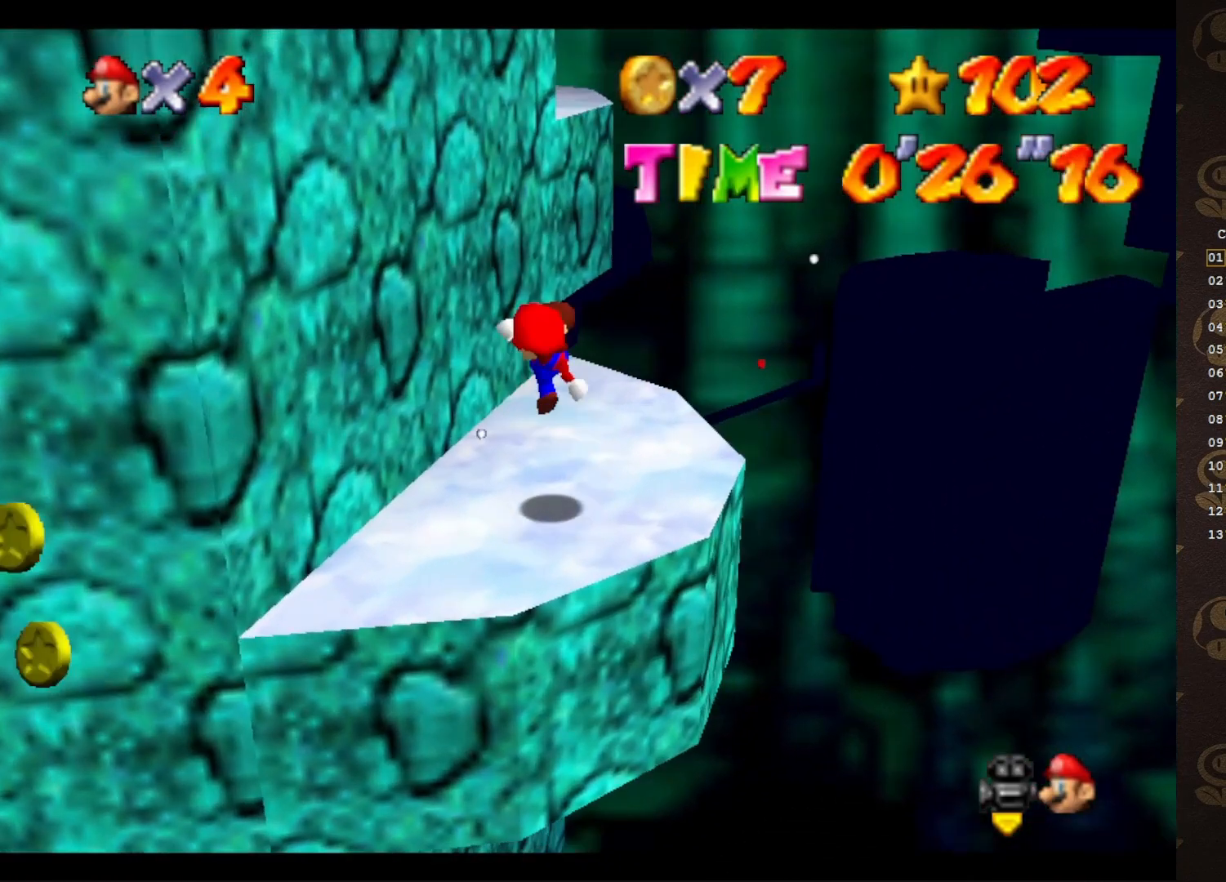
{"buttons": [], "left_stick": "up", "events": [[83, "left_stick", "up-right"], [350, "A", "down"], [350, "left_stick", "center"], [417, "A", "up"], [500, "left_stick", "up"]]}
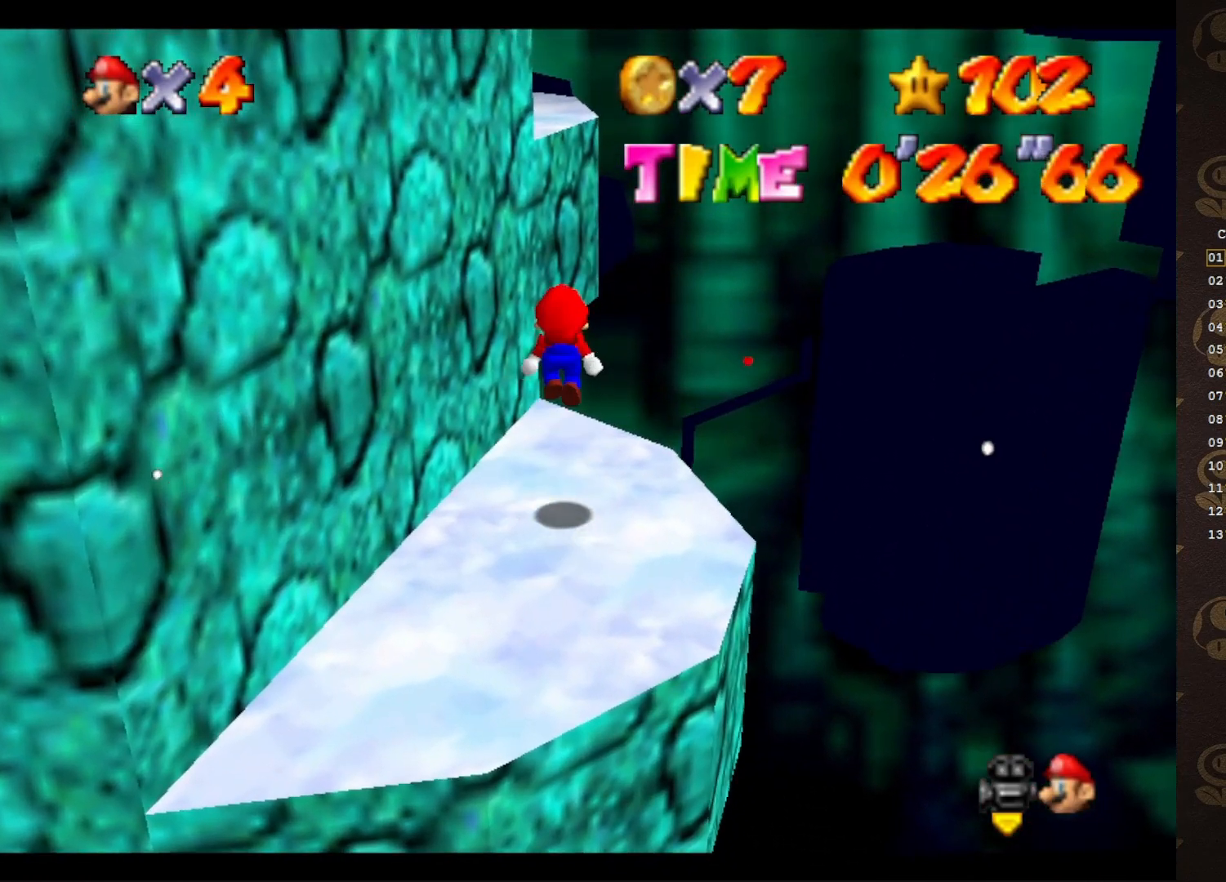
{"buttons": [], "left_stick": "right", "events": [[400, "A", "down"], [400, "left_stick", "up-right"], [500, "A", "up"], [500, "left_stick", "right"]]}
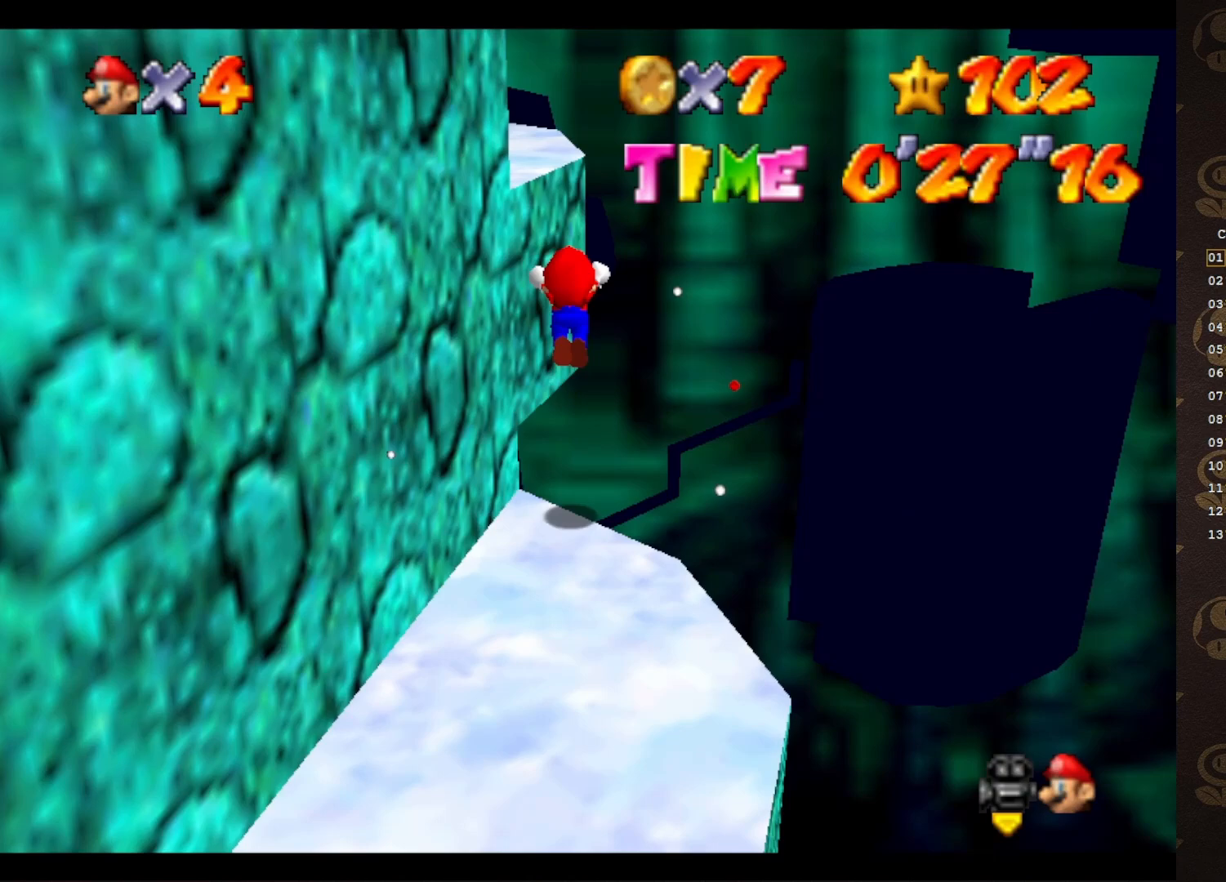
{"buttons": [], "left_stick": "left", "events": [[183, "C_RIGHT", "down"], [200, "left_stick", "left"], [233, "C_RIGHT", "up"], [333, "C_RIGHT", "down"], [450, "C_RIGHT", "up"]]}
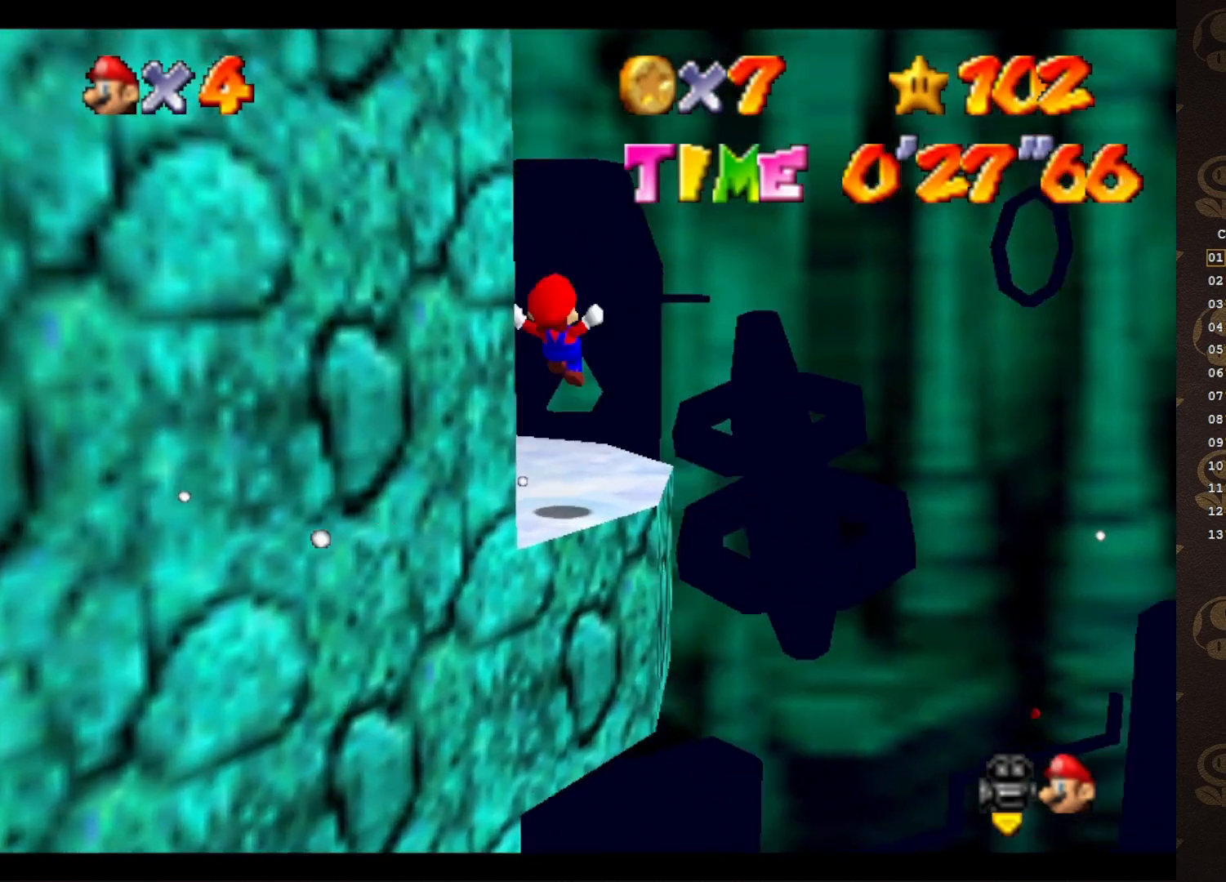
{"buttons": [], "left_stick": "up", "events": [[17, "C_RIGHT", "down"], [83, "C_RIGHT", "up"], [117, "left_stick", "center"], [167, "C_RIGHT", "down"], [233, "C_RIGHT", "up"], [300, "C_RIGHT", "down"], [367, "left_stick", "up"], [400, "C_RIGHT", "up"]]}
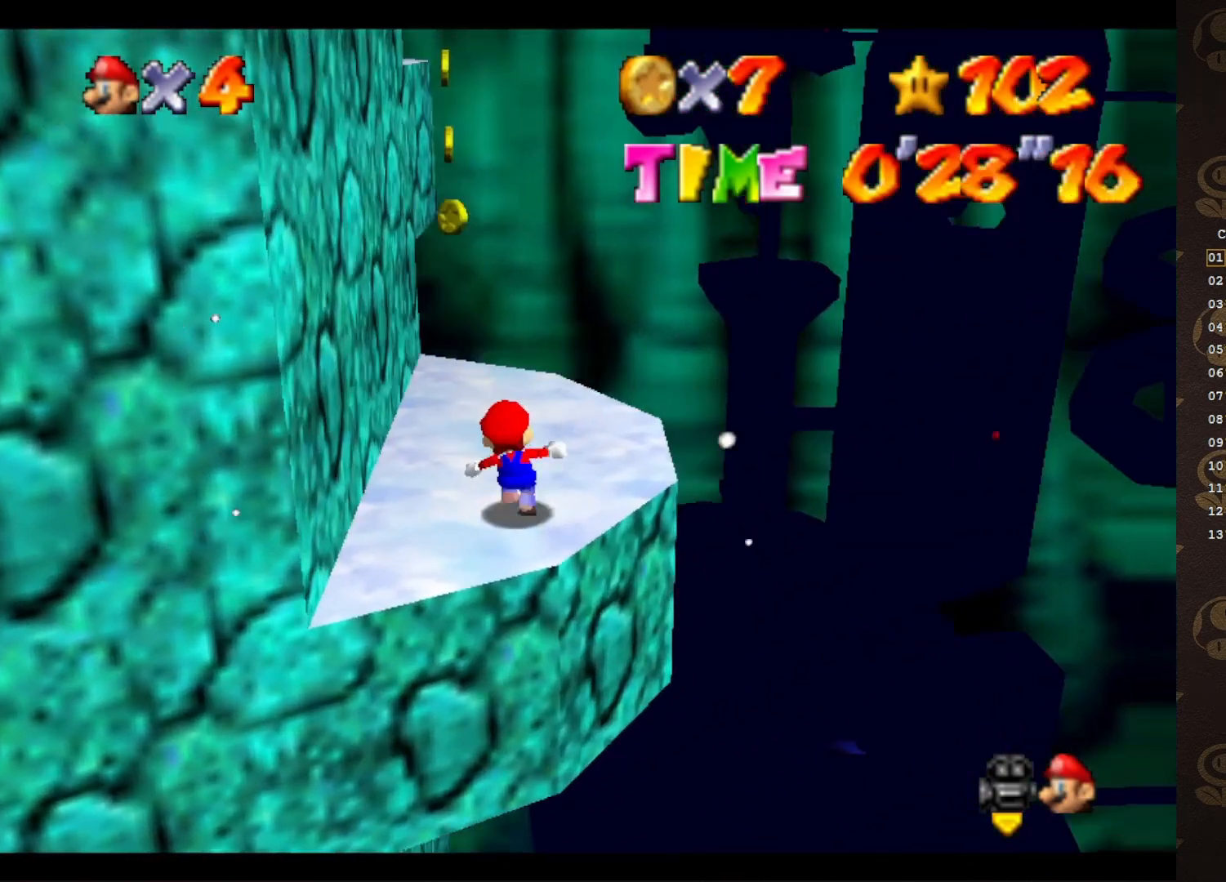
{"buttons": [], "left_stick": "down-right", "events": [[317, "A", "down"], [350, "left_stick", "center"], [417, "A", "up"], [500, "left_stick", "down-right"]]}